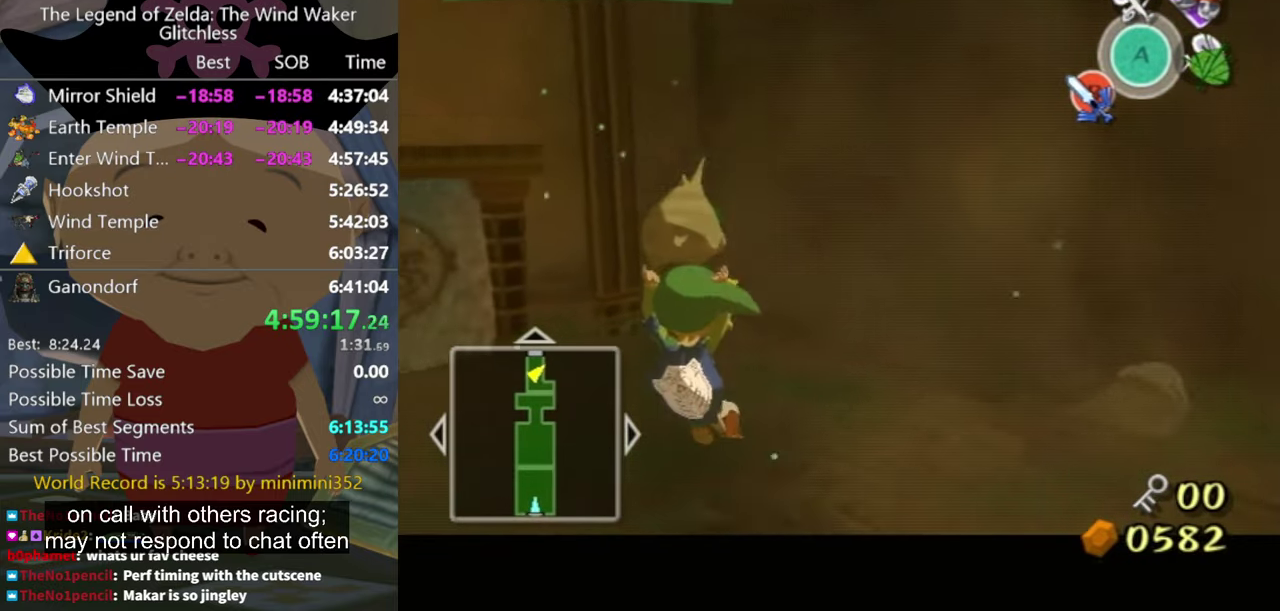
Gameplay with a controller (Nintendo layout); each line is a JSON object with the inputs held at the frame after it. "events" lists button and stick changes between this image and that frame as [ms after this image, input, new state], when the widget could be followed in between. Not read: L3 R3 left_stick right_stick.
{"buttons": [], "events": [[466, "L1", "up"]]}
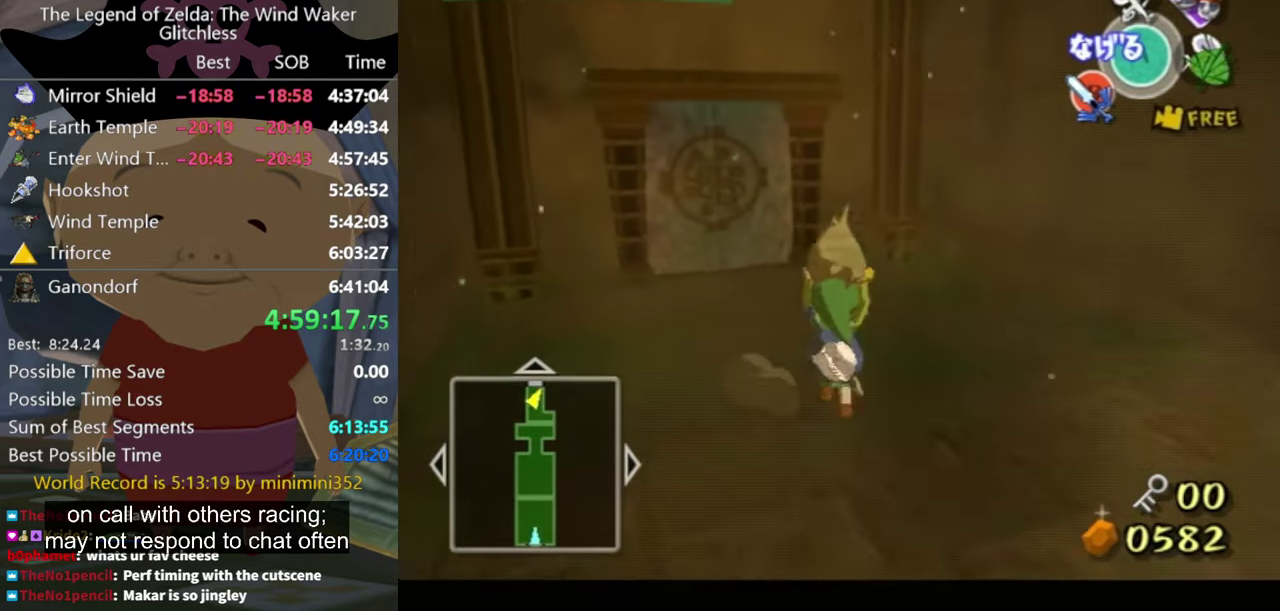
{"buttons": [], "events": []}
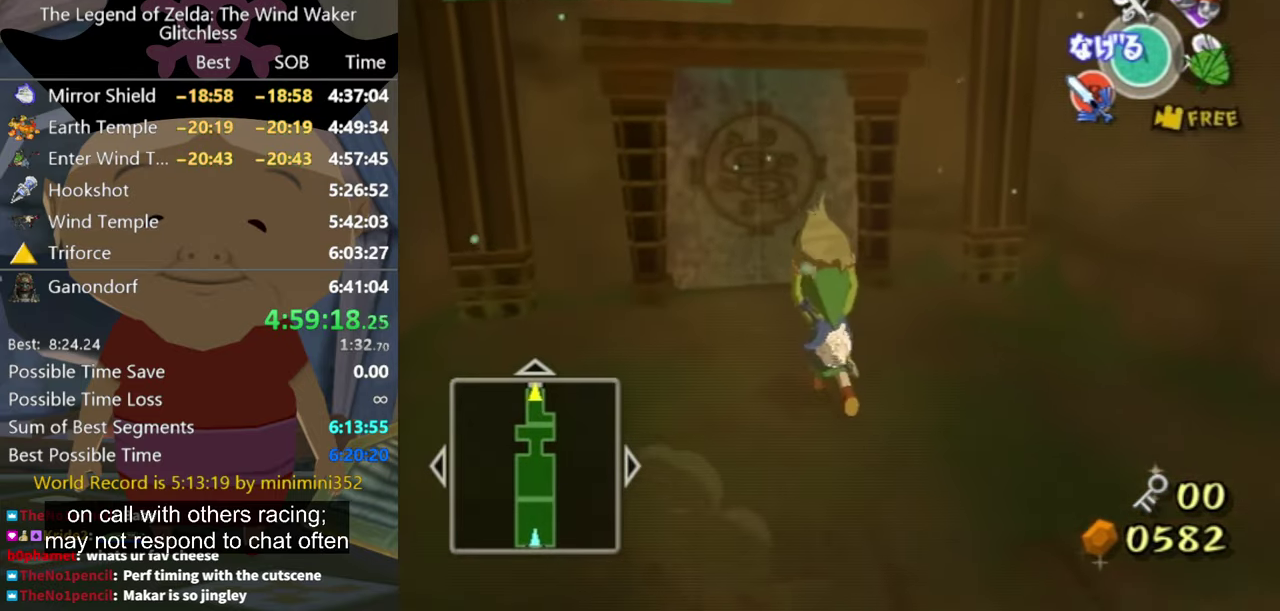
{"buttons": [], "events": []}
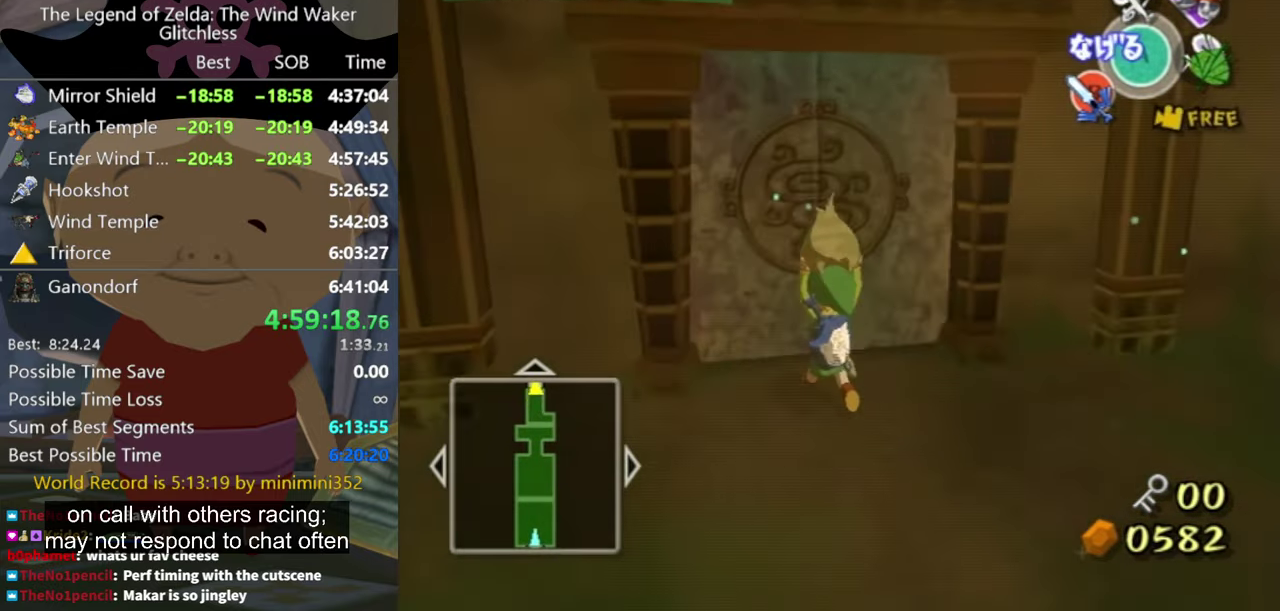
{"buttons": []}
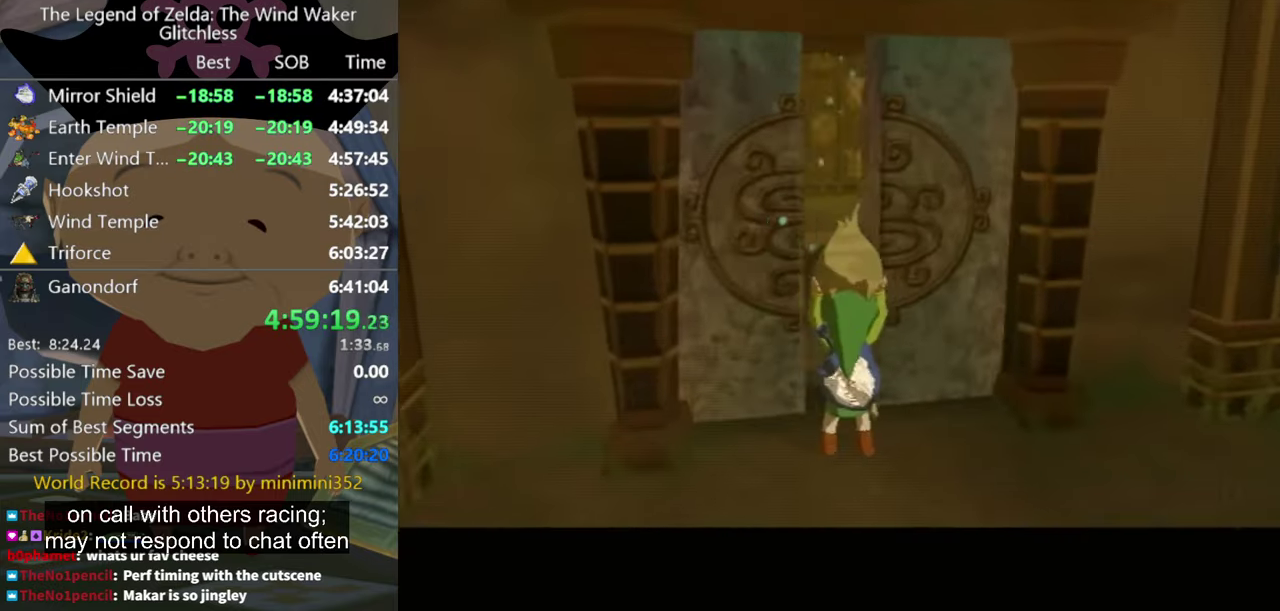
{"buttons": [], "events": []}
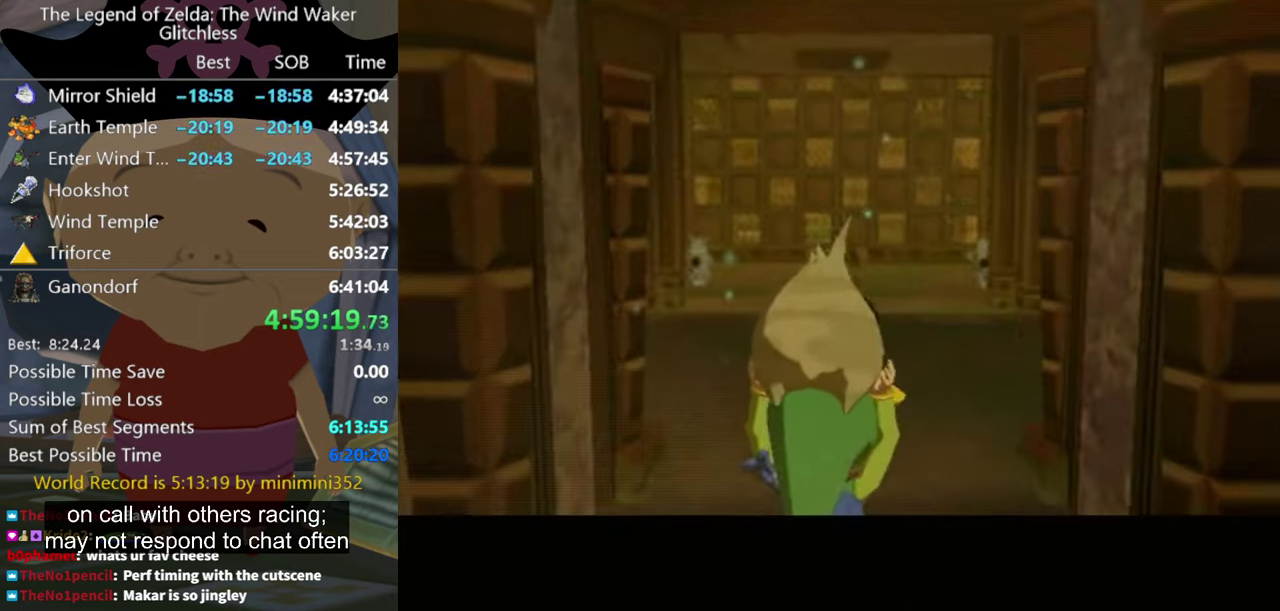
{"buttons": [], "events": []}
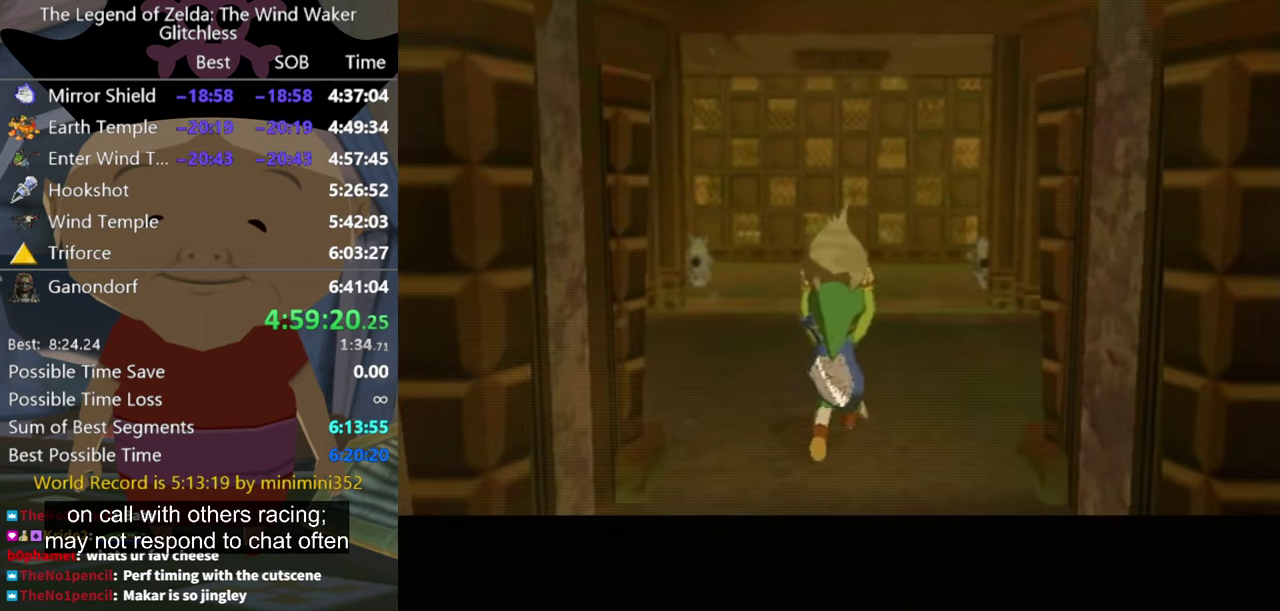
{"buttons": [], "events": [[267, "X", "down"], [334, "X", "up"]]}
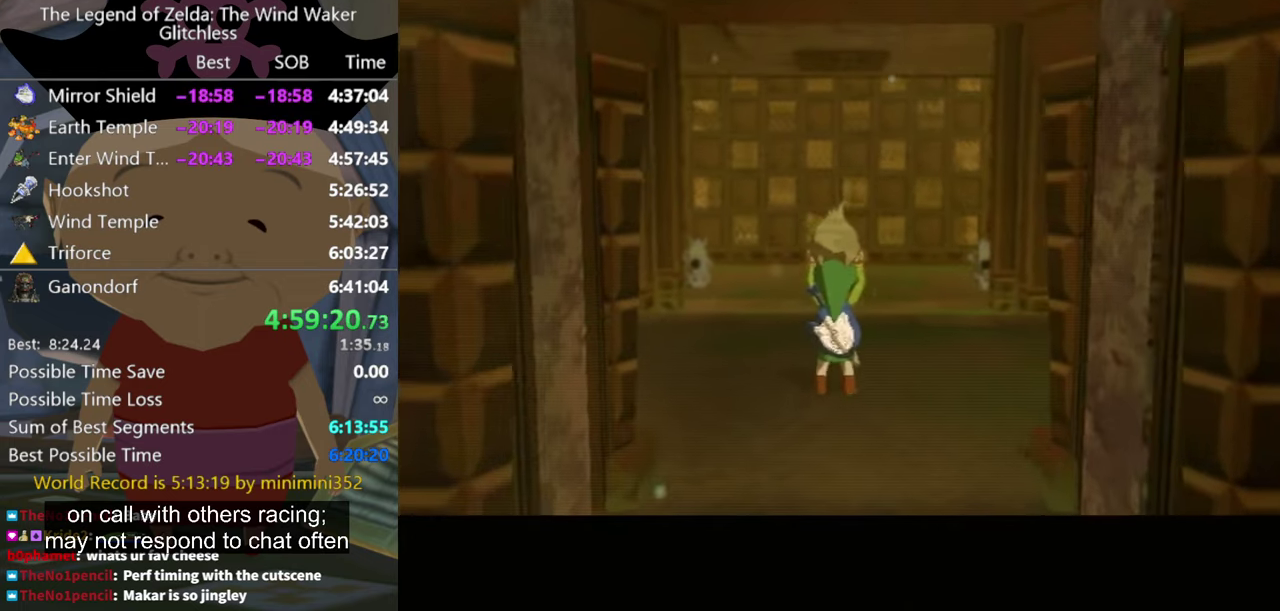
{"buttons": ["X"], "events": [[67, "X", "down"], [167, "X", "up"], [234, "X", "down"], [300, "X", "up"], [367, "X", "down"], [434, "X", "up"], [500, "X", "down"]]}
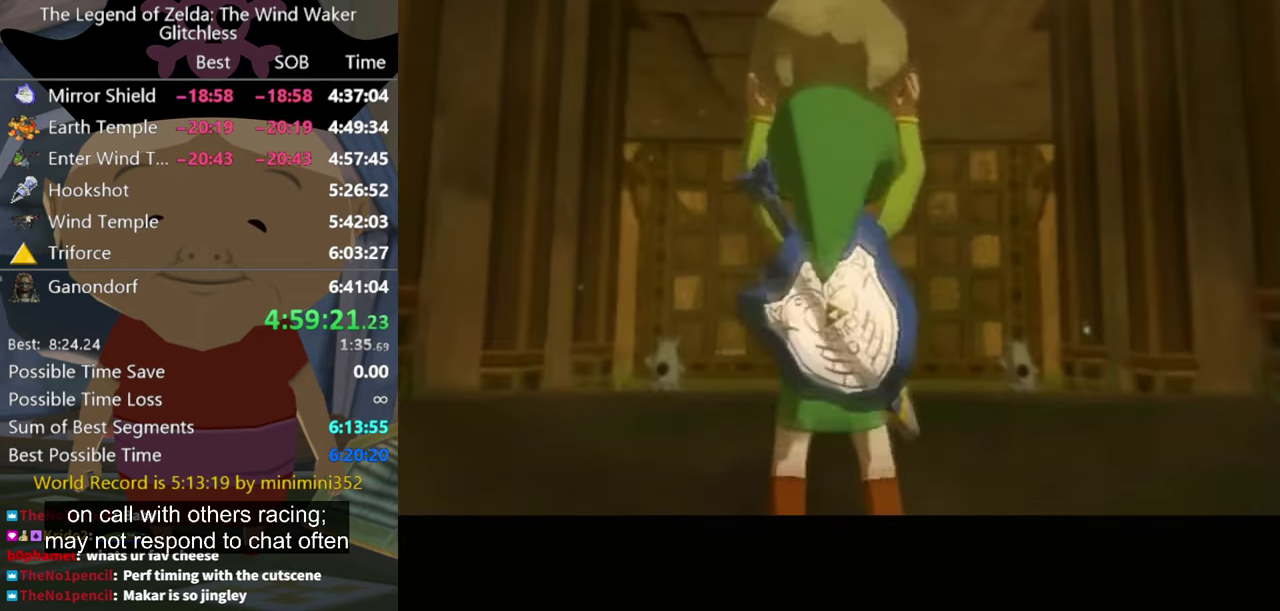
{"buttons": [], "events": [[100, "X", "up"], [167, "X", "down"], [234, "X", "up"], [434, "X", "down"], [500, "X", "up"]]}
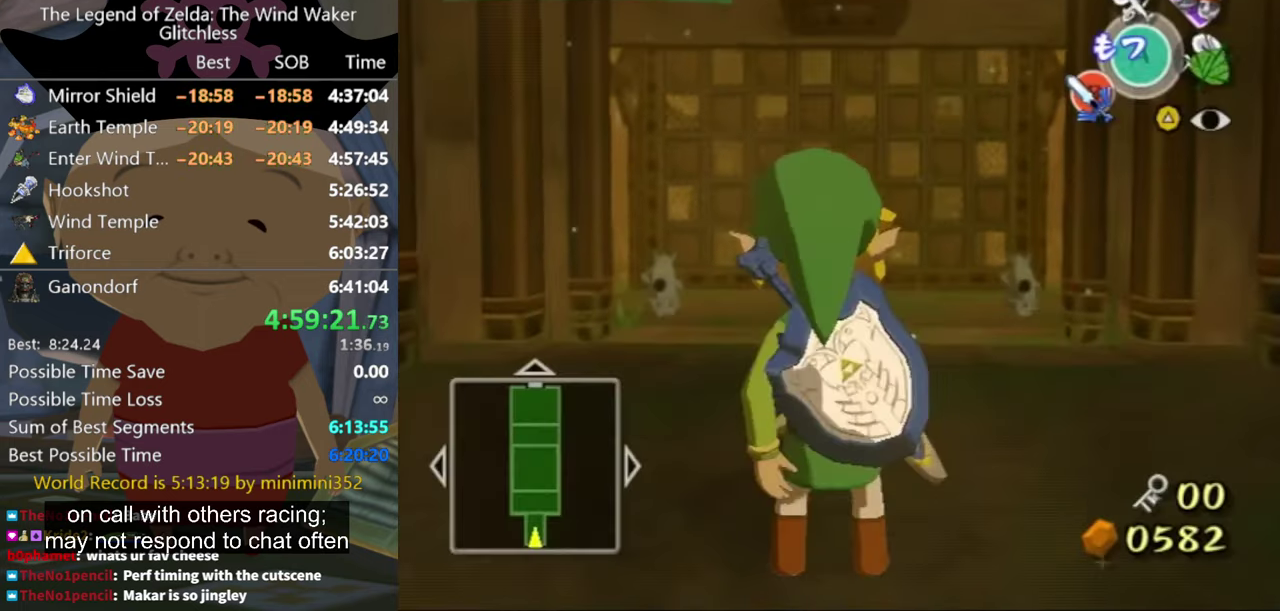
{"buttons": [], "events": [[67, "X", "down"], [134, "X", "up"], [200, "X", "down"], [267, "X", "up"], [334, "X", "down"], [400, "X", "up"]]}
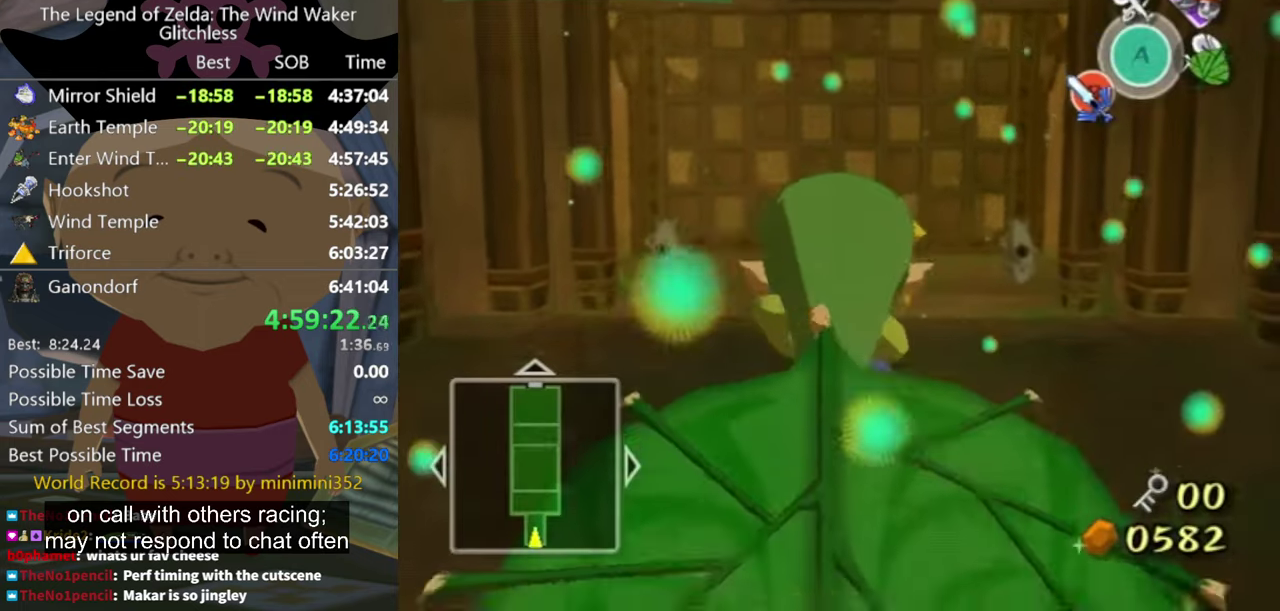
{"buttons": [], "events": []}